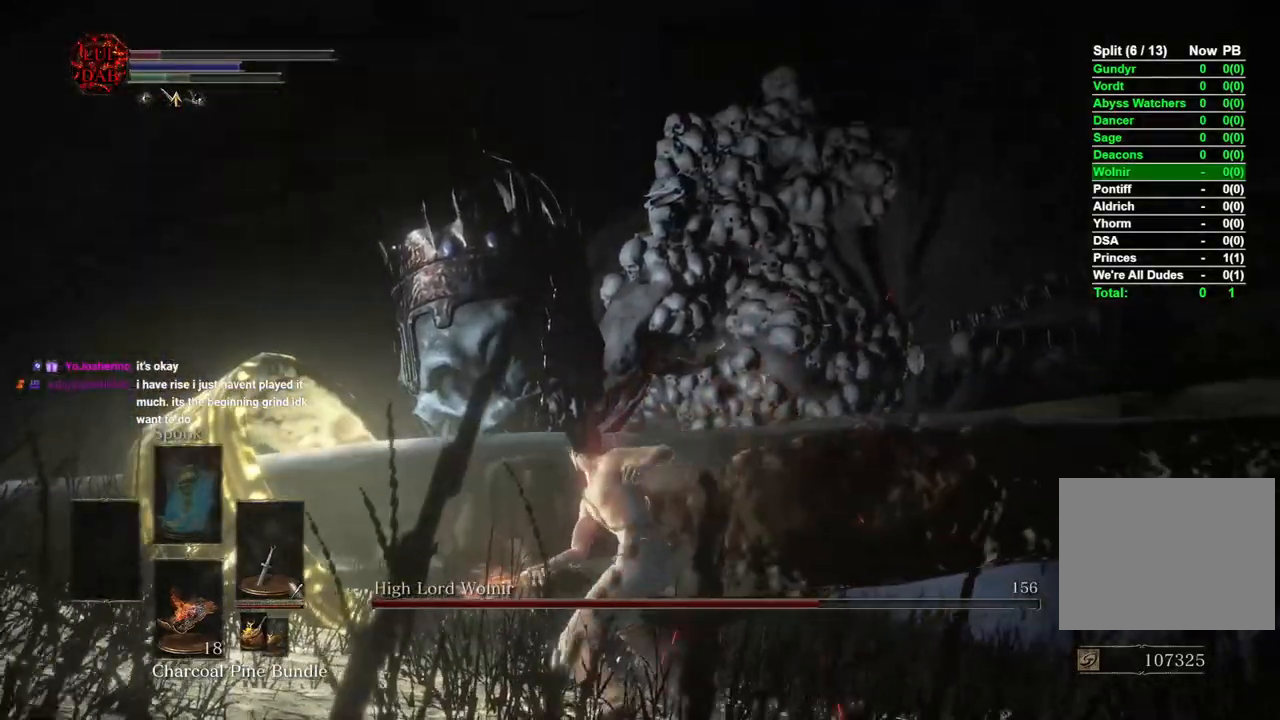
Gameplay with a controller (PlayStation layout); each line is a JSON object with the inputs held at the frame after it (dt_ms = milliseconds from this image to that frame). "events" lists button and stick changes between this image and that frame as [ms after this image, input, new state], when the widget could be followed in between.
{"dt_ms": 500, "buttons": ["R1"], "left_stick": "up", "right_stick": "left", "events": [[117, "R1", "up"], [467, "R1", "down"]]}
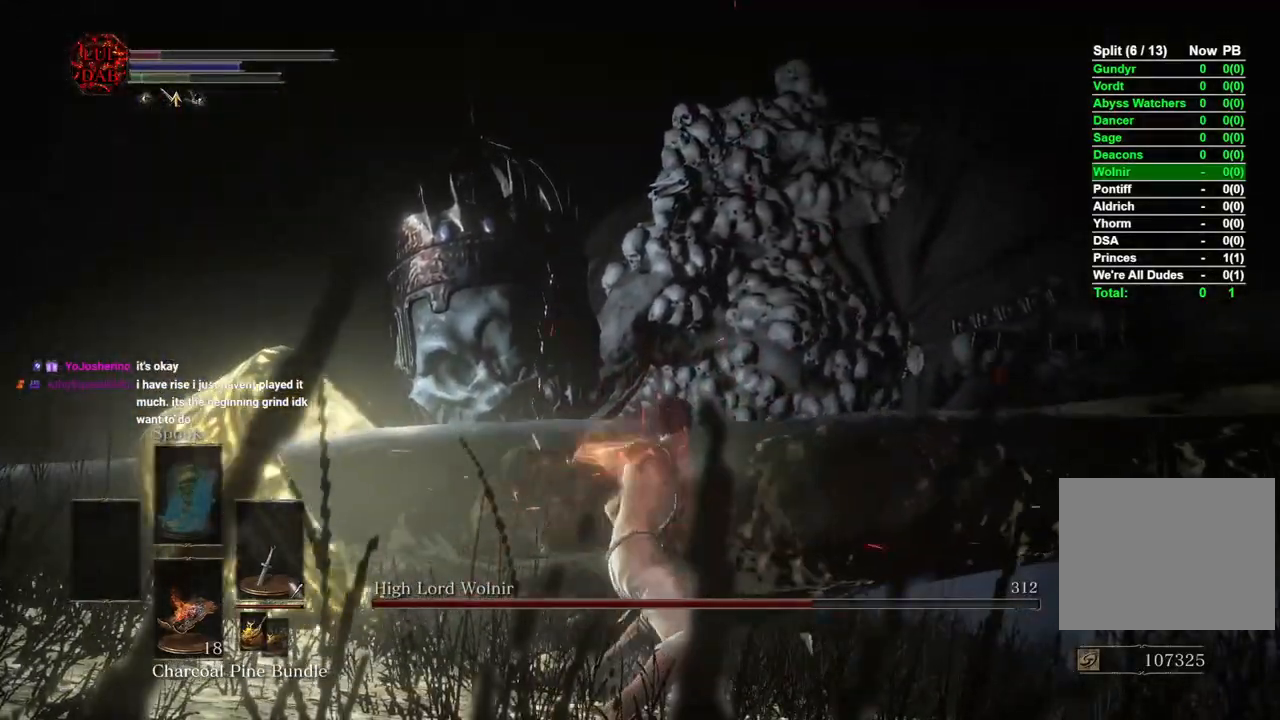
{"dt_ms": 500, "buttons": [], "left_stick": "up", "right_stick": "down-left"}
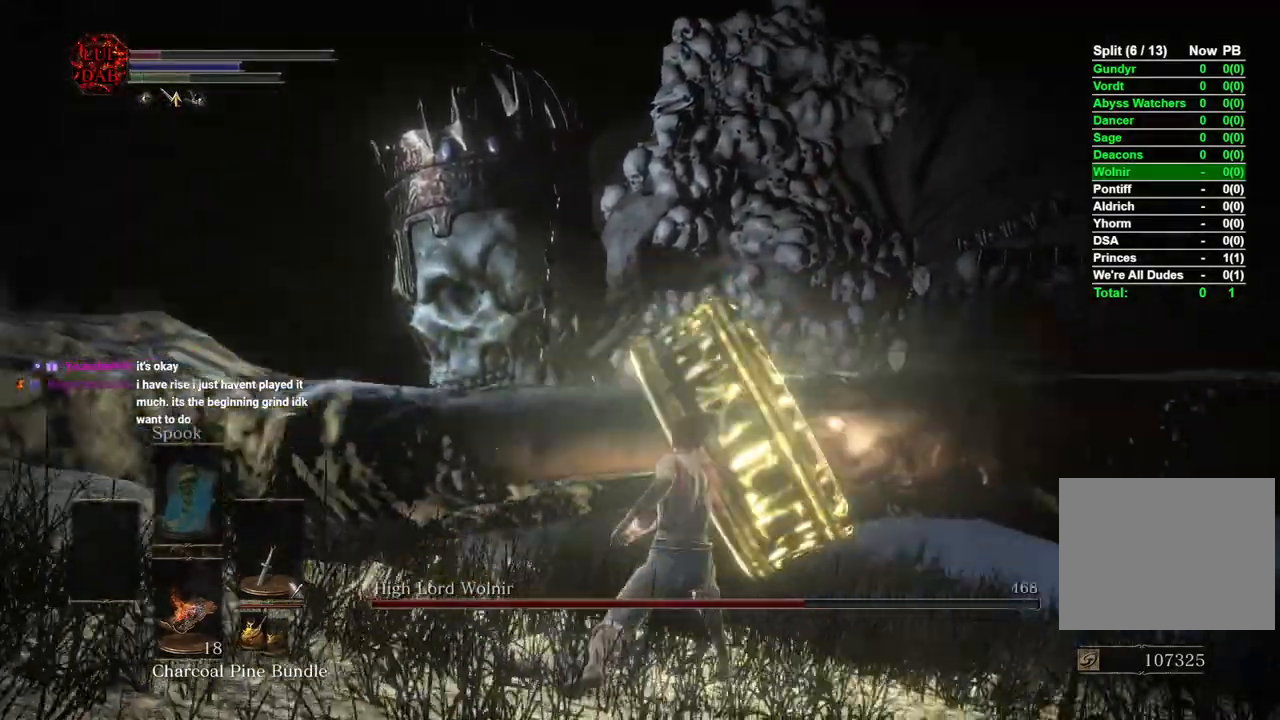
{"dt_ms": 500, "buttons": [], "left_stick": "right", "right_stick": "down-right", "events": [[150, "right_stick", "left"], [233, "left_stick", "up-right"], [350, "right_stick", "down"], [417, "right_stick", "down-left"], [467, "right_stick", "down-right"], [500, "left_stick", "right"]]}
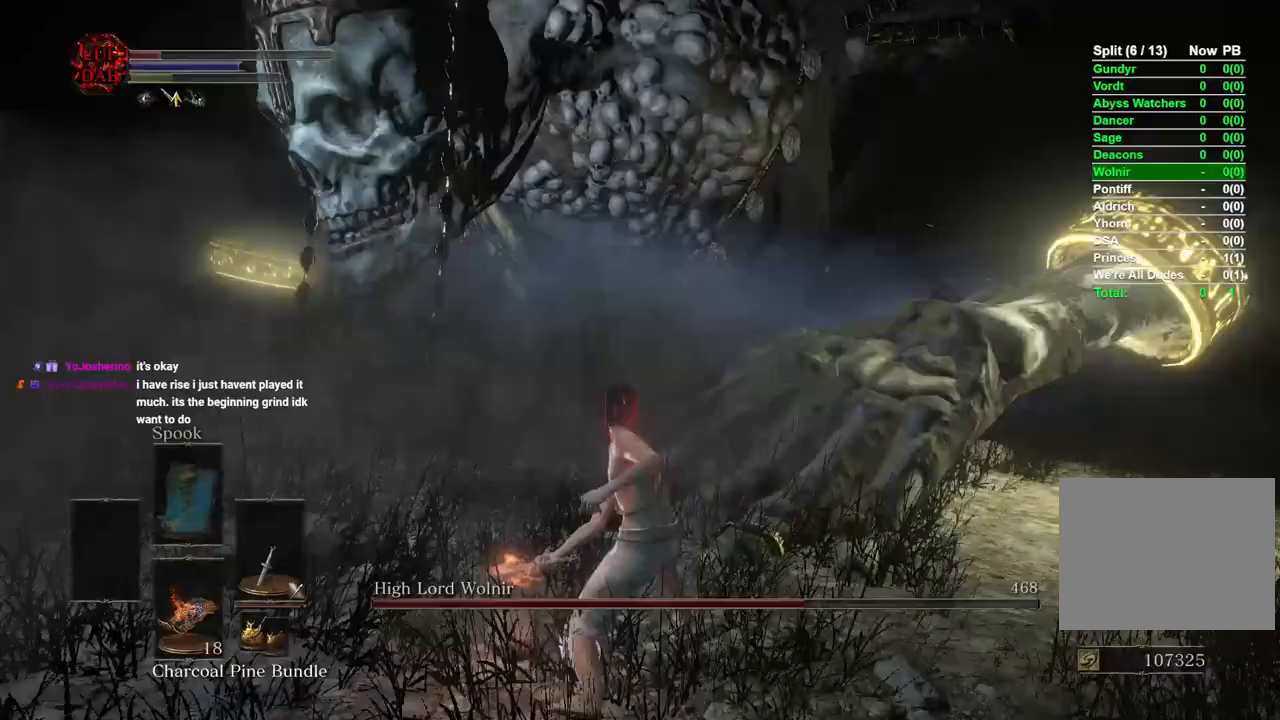
{"dt_ms": 500, "buttons": [], "left_stick": "right", "right_stick": "right", "events": [[67, "right_stick", "right"]]}
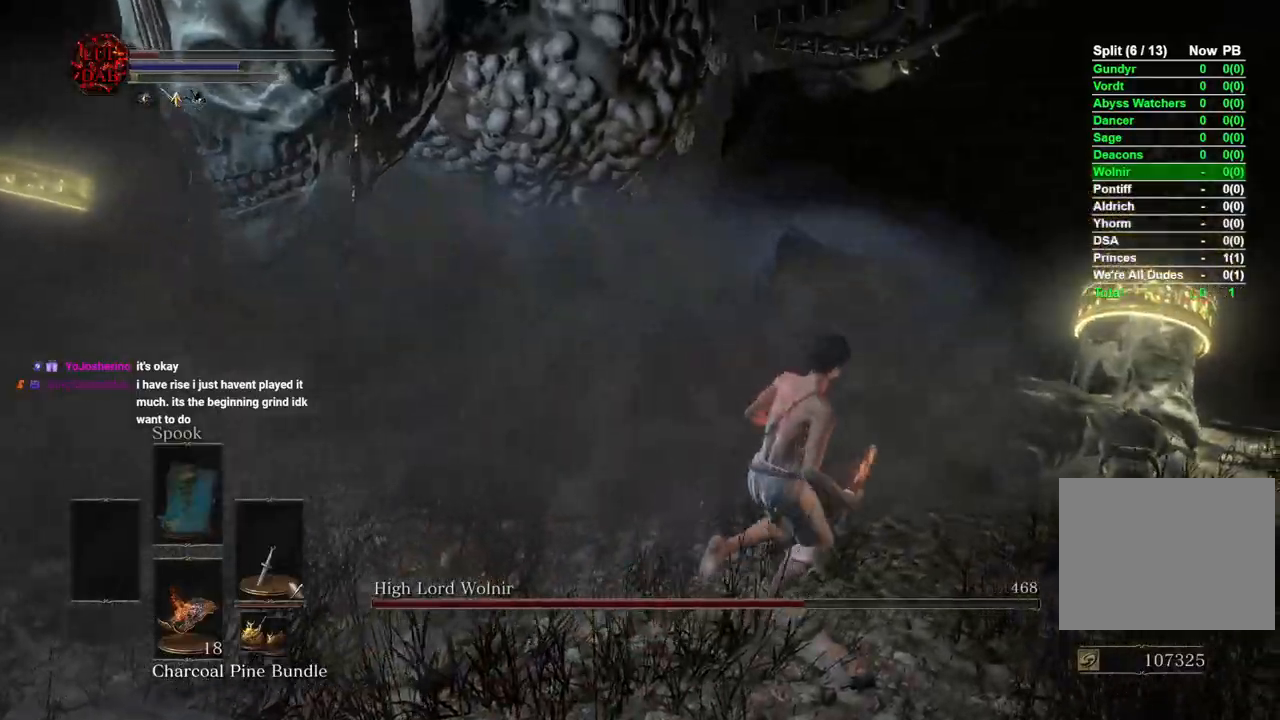
{"dt_ms": 500, "buttons": [], "left_stick": "right", "right_stick": "left", "events": [[33, "right_stick", "center"], [217, "right_stick", "left"]]}
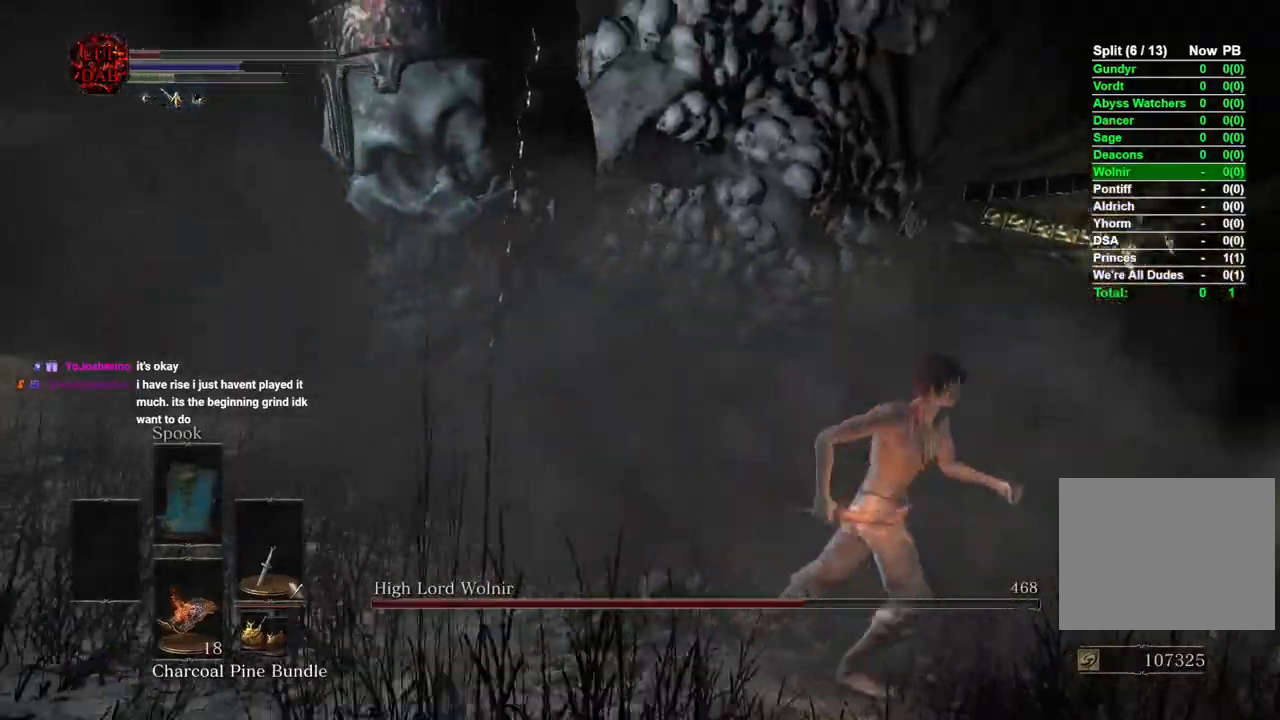
{"dt_ms": 500, "buttons": [], "left_stick": "down", "right_stick": "up", "events": [[83, "left_stick", "down"], [117, "right_stick", "up"]]}
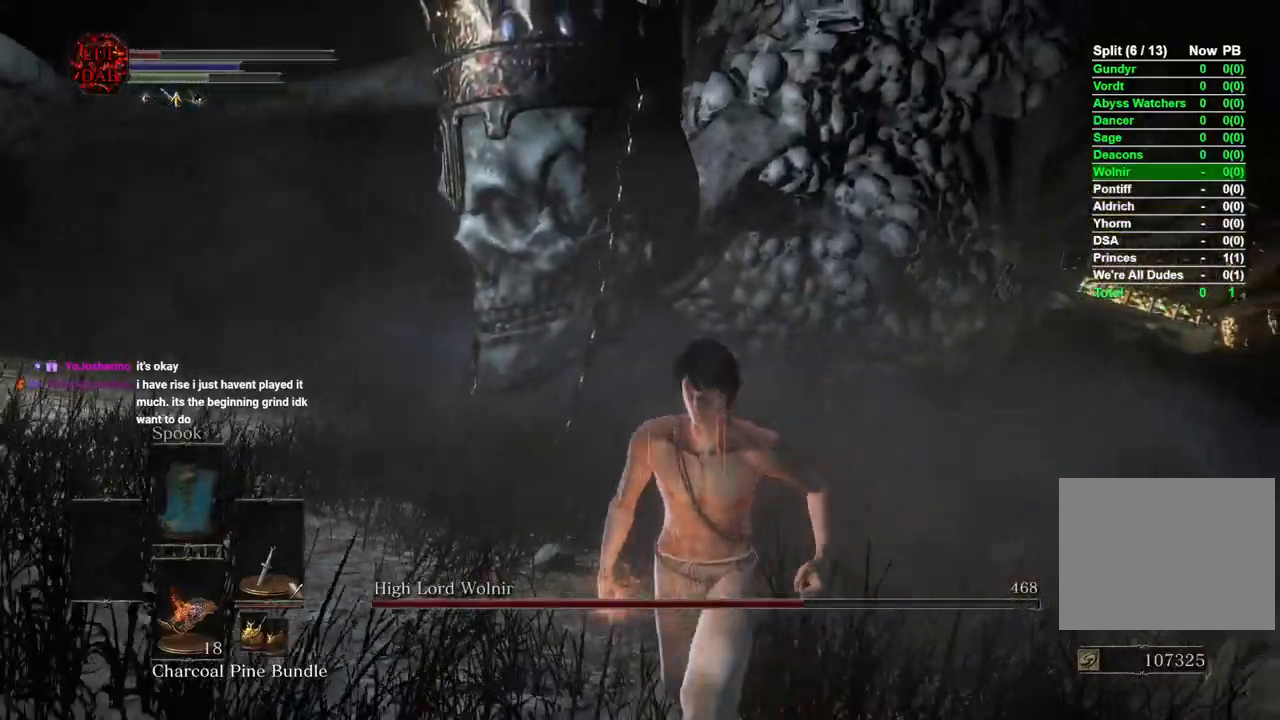
{"dt_ms": 500, "buttons": [], "left_stick": "down", "right_stick": "right", "events": [[317, "right_stick", "right"]]}
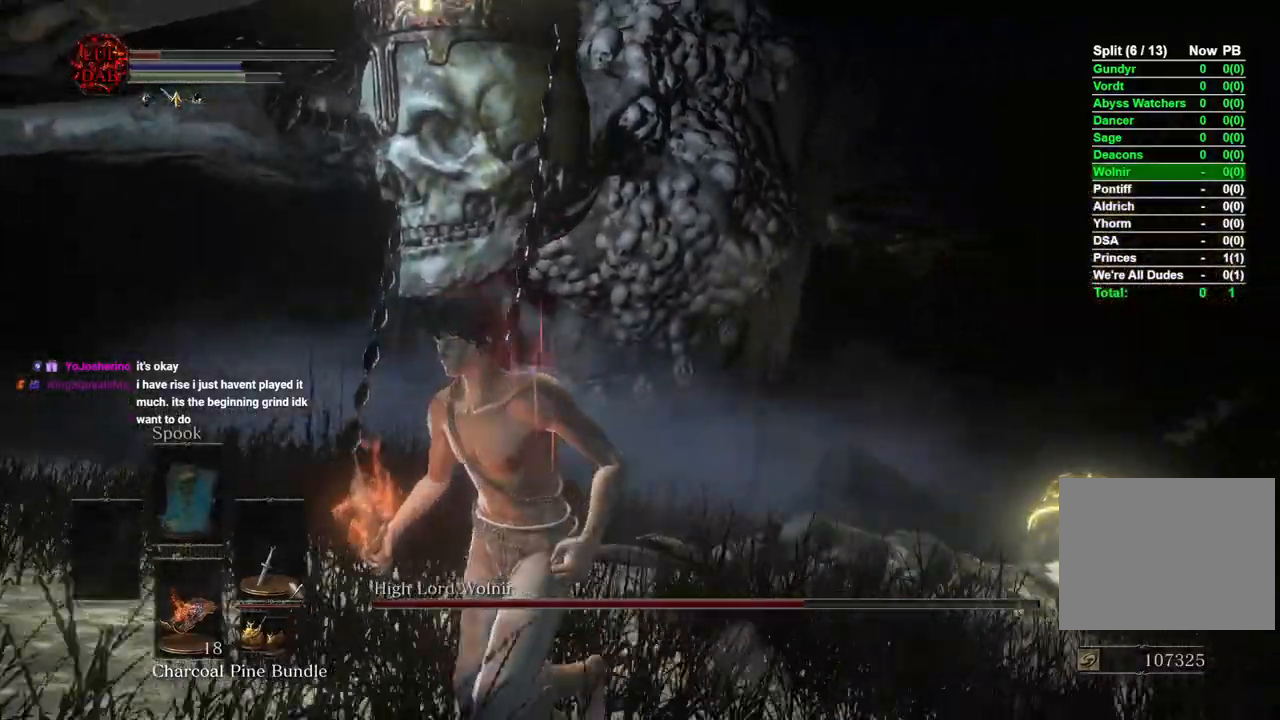
{"dt_ms": 500, "buttons": [], "left_stick": "down", "right_stick": "right", "events": [[50, "L1", "down"], [100, "L1", "up"]]}
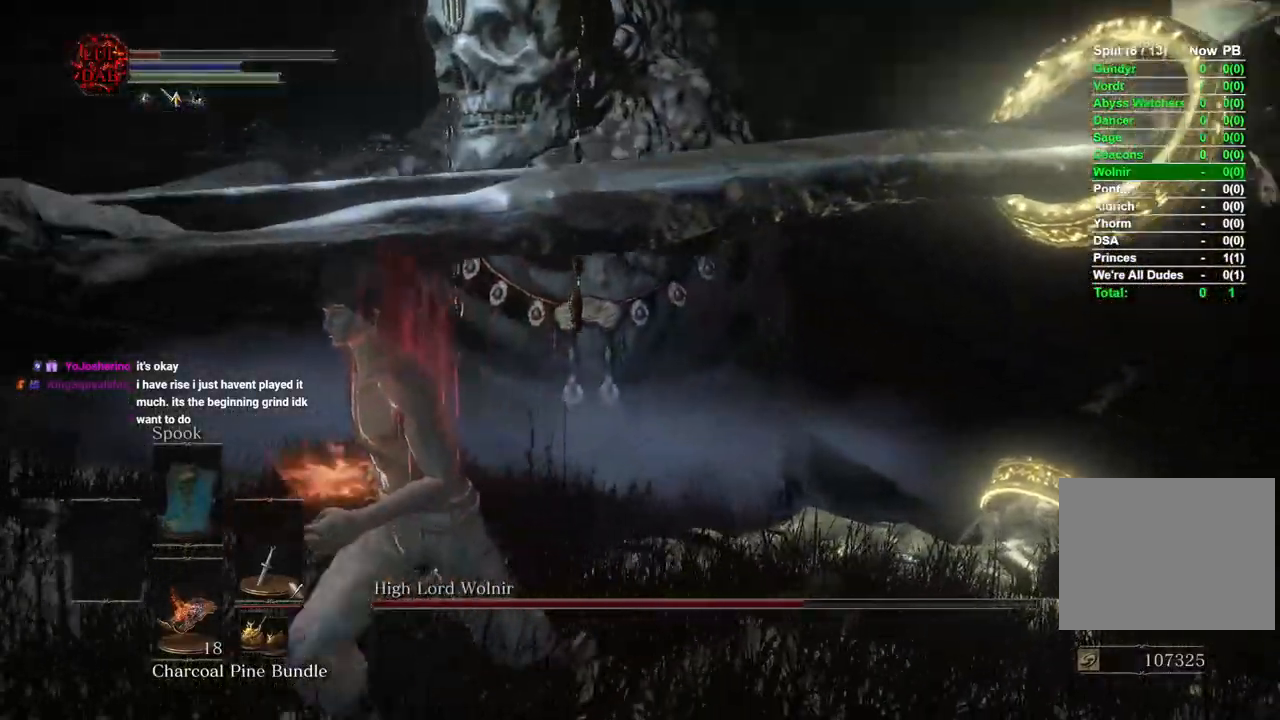
{"dt_ms": 500, "buttons": [], "left_stick": "down", "right_stick": "right"}
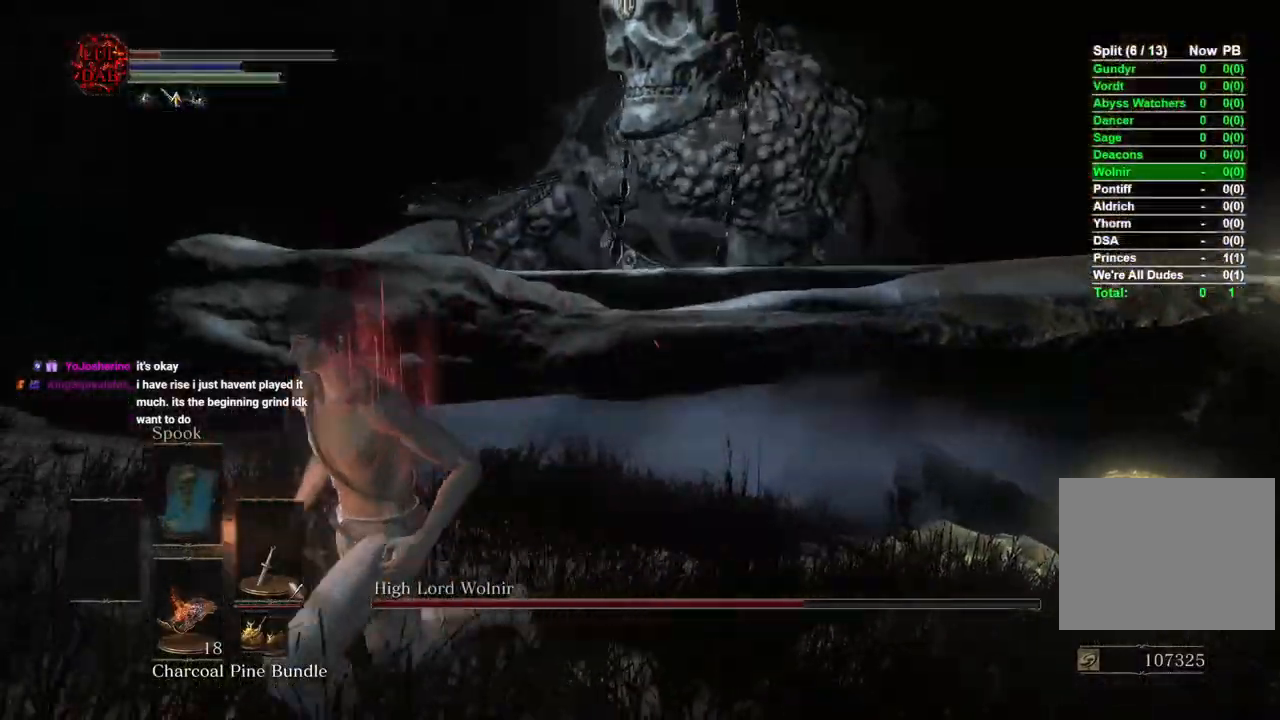
{"dt_ms": 1000, "buttons": [], "left_stick": "up-right", "right_stick": "left"}
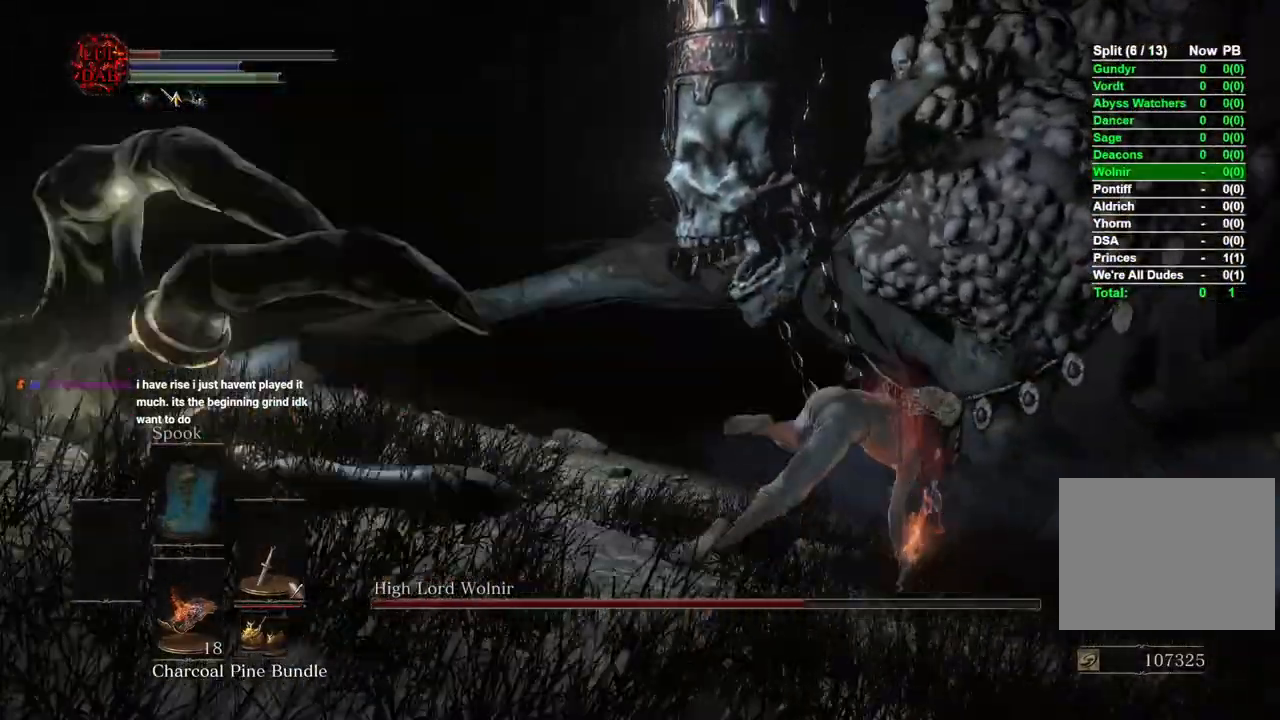
{"dt_ms": 1000, "buttons": ["CIRCLE"], "left_stick": "up-right", "right_stick": "down-left"}
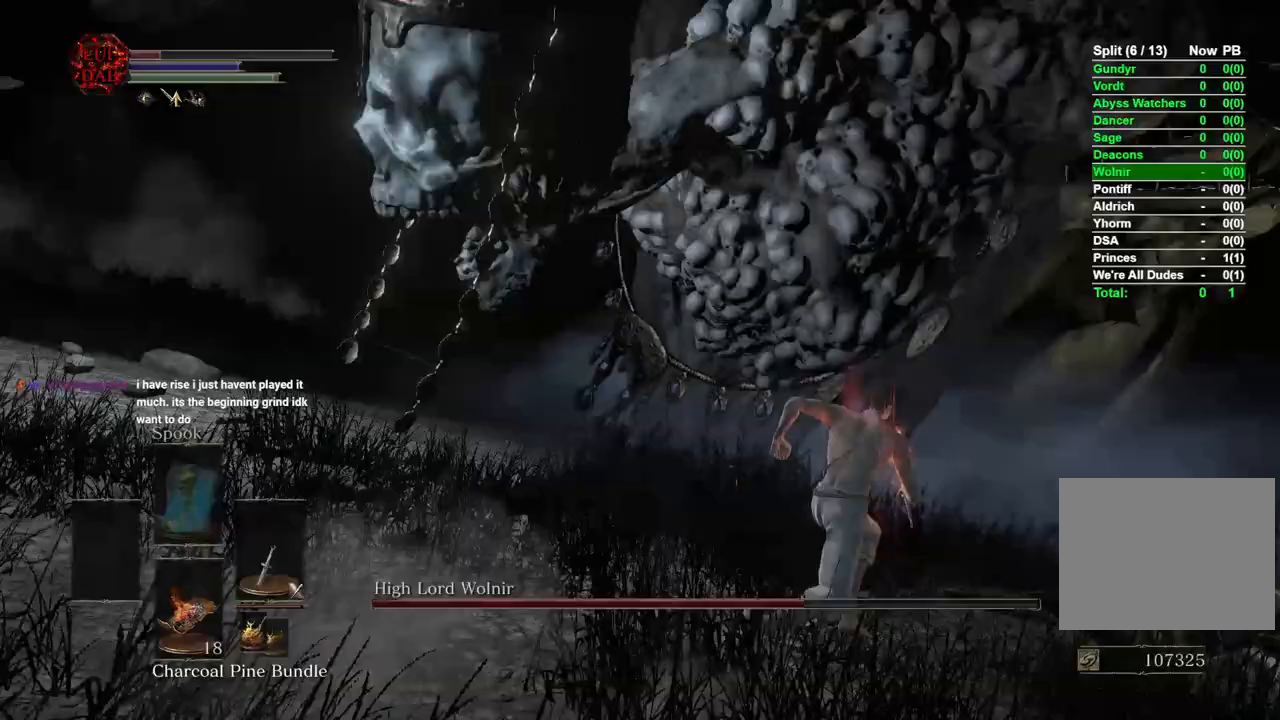
{"dt_ms": 500, "buttons": [], "left_stick": "down-right", "right_stick": "down-left"}
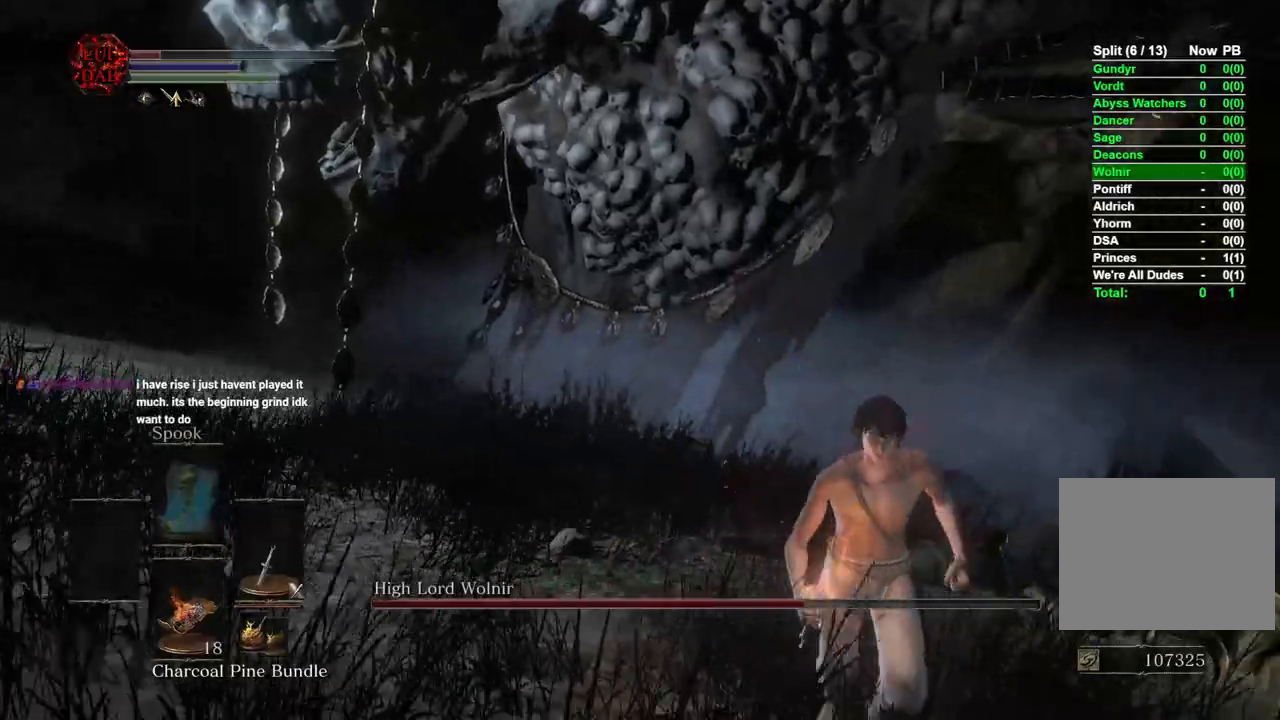
{"dt_ms": 500, "buttons": [], "left_stick": "left", "right_stick": "center", "events": [[17, "left_stick", "down"], [117, "left_stick", "down-left"], [250, "left_stick", "left"], [250, "right_stick", "down-right"], [500, "right_stick", "center"]]}
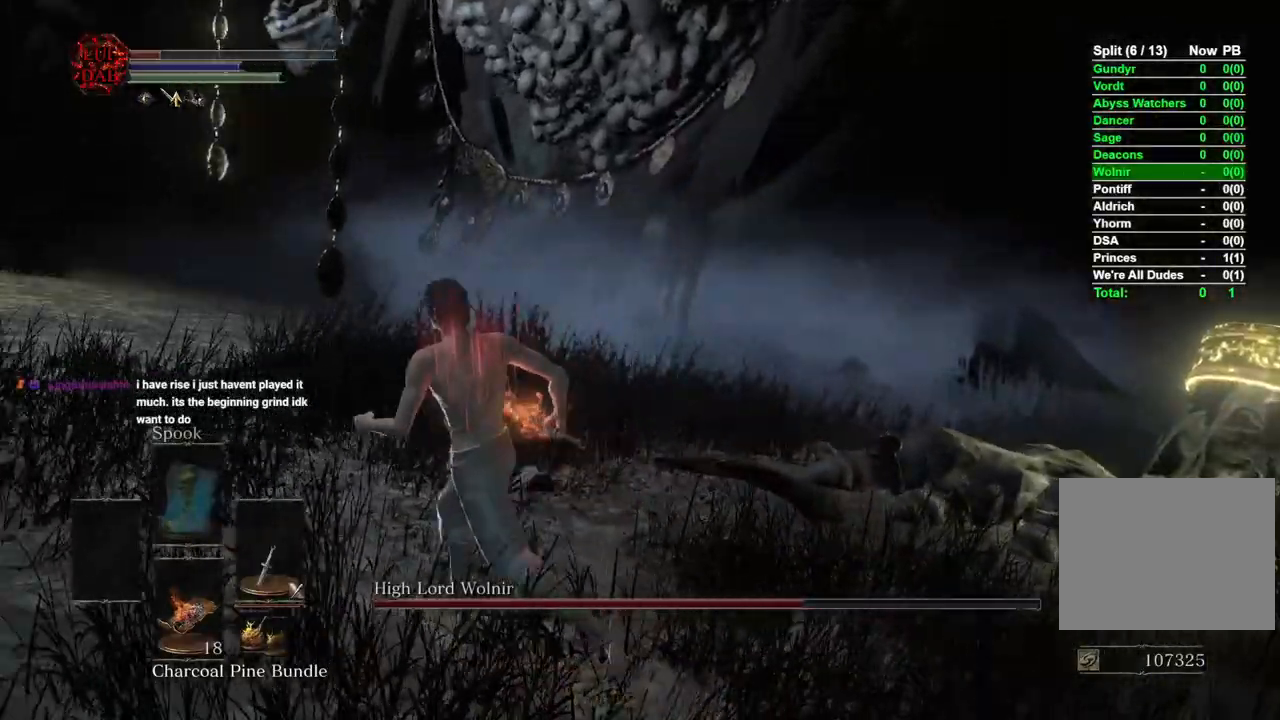
{"dt_ms": 500, "buttons": ["CIRCLE"], "left_stick": "left", "right_stick": "center", "events": [[17, "CIRCLE", "down"]]}
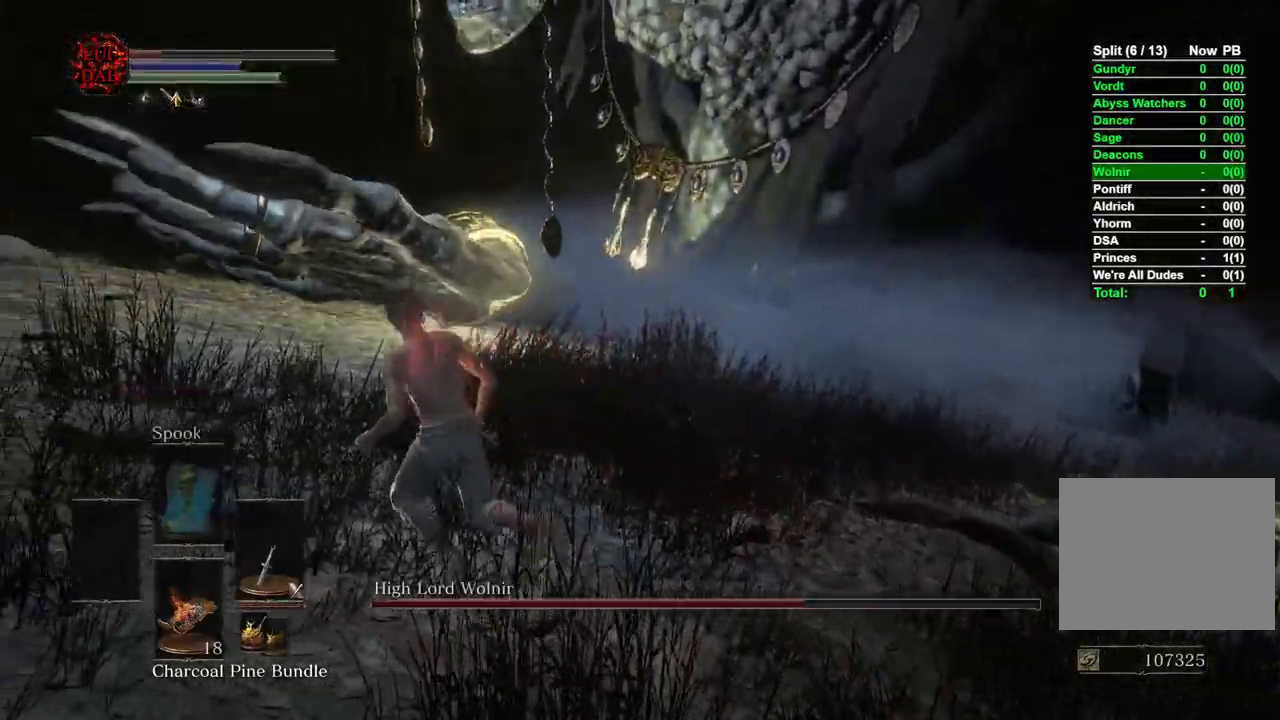
{"dt_ms": 500, "buttons": ["CIRCLE"], "left_stick": "up-left", "right_stick": "left", "events": [[17, "SQUARE", "down"], [133, "SQUARE", "up"], [450, "left_stick", "up-left"], [467, "right_stick", "left"]]}
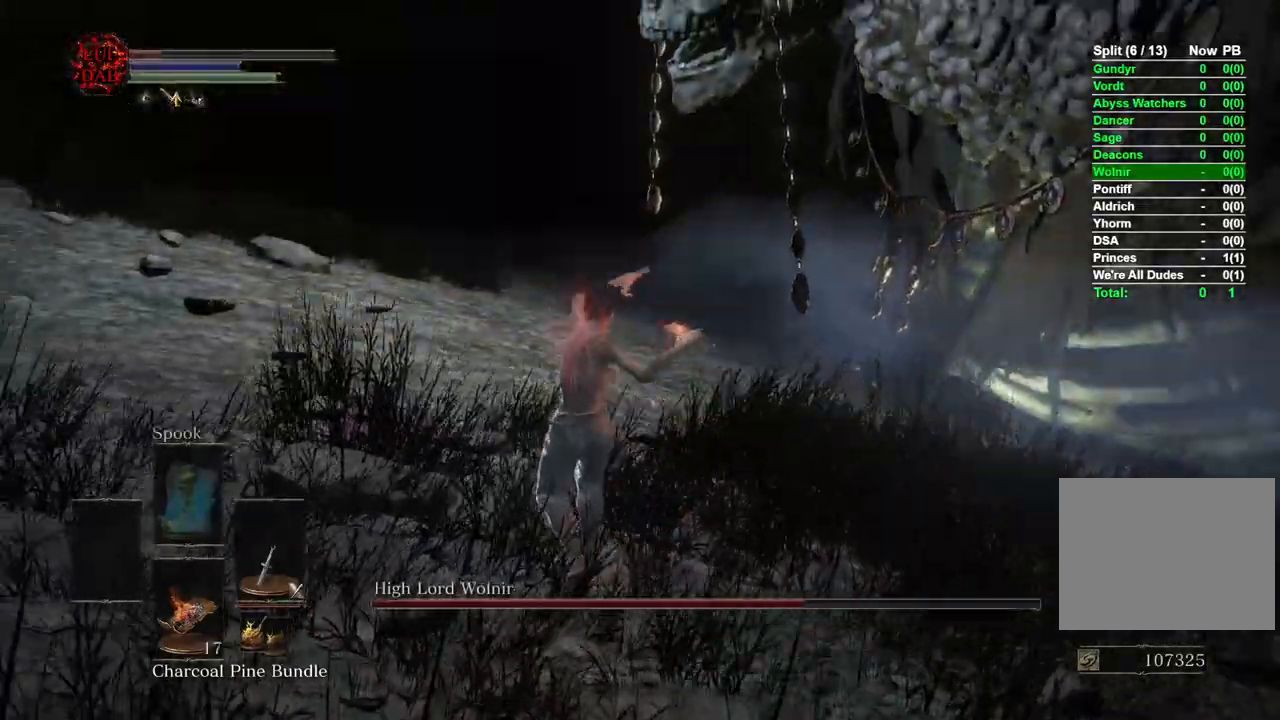
{"dt_ms": 500, "buttons": [], "left_stick": "up", "right_stick": "left", "events": [[267, "CIRCLE", "up"], [350, "left_stick", "up"]]}
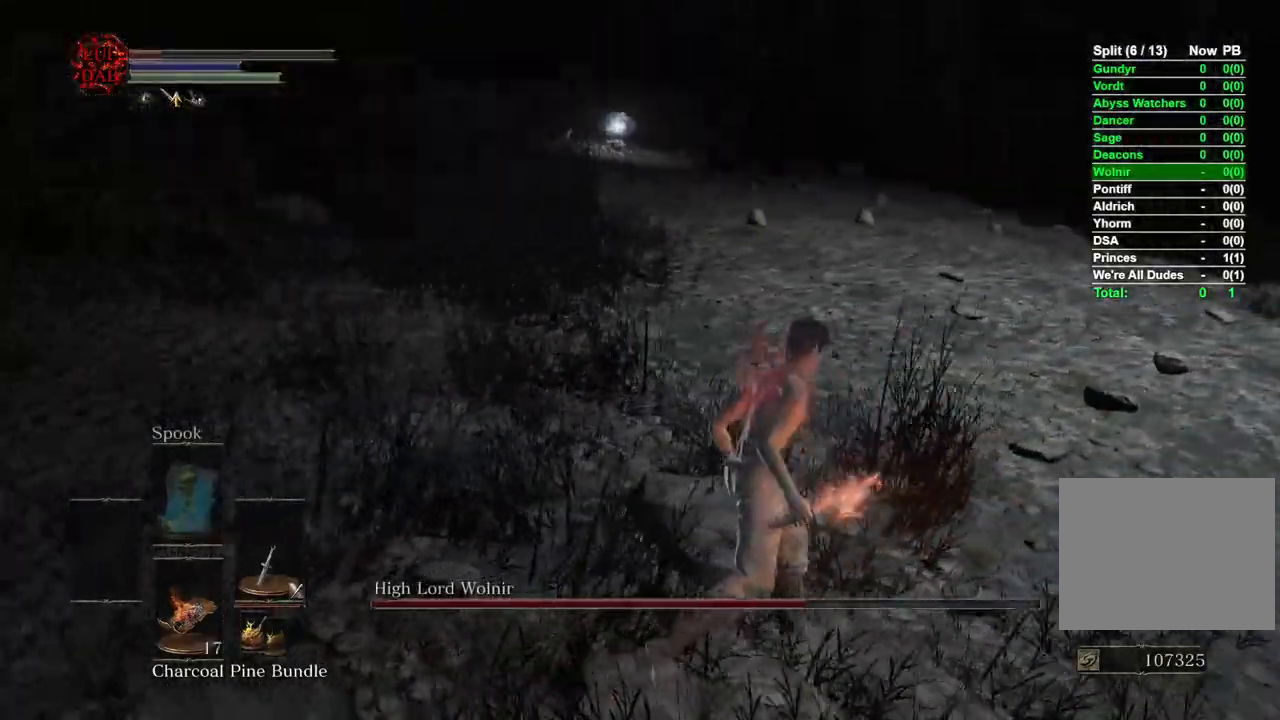
{"dt_ms": 500, "buttons": [], "left_stick": "right", "right_stick": "left", "events": [[167, "left_stick", "right"], [250, "left_stick", "up"], [500, "left_stick", "right"]]}